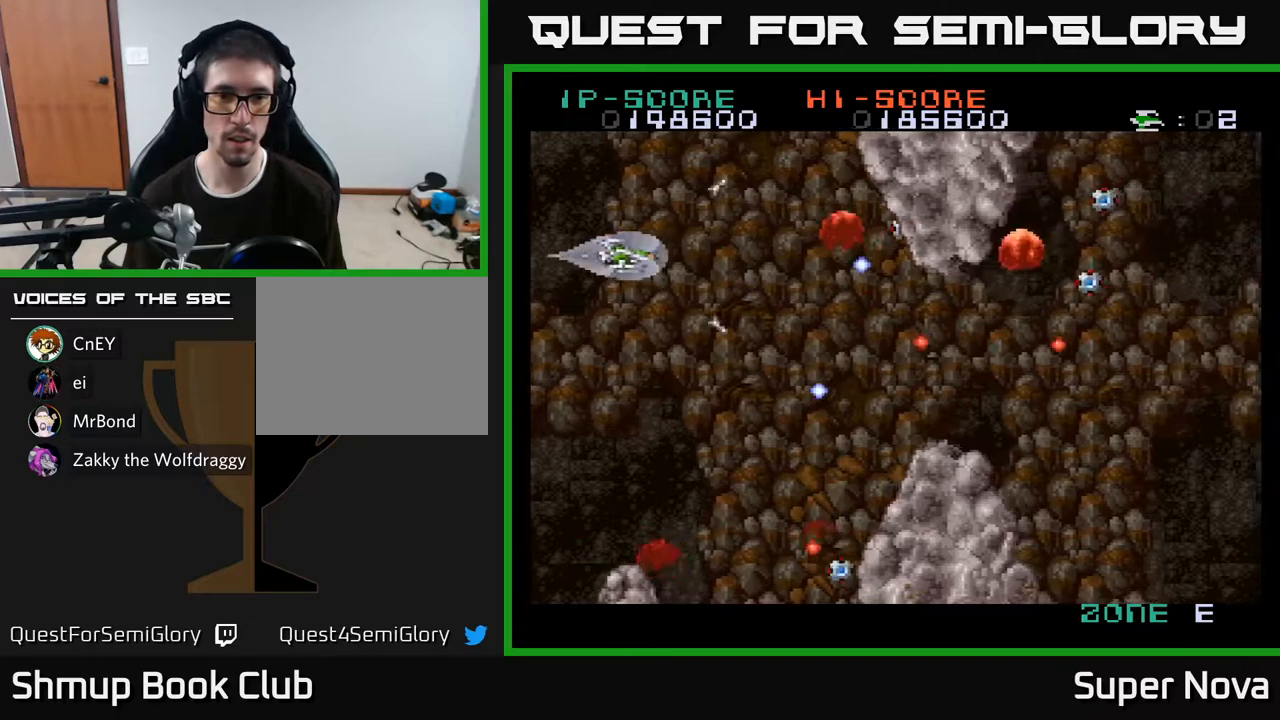
Gameplay with a controller (Xbox layout); each line is a JSON object with the inputs held at the frame after it. "events" lists button and stick changes between this image and that frame as [ms after this image, input, new state], when the widget could be followed in between. Not read: left_stick.
{"buttons": ["X", "DPAD_LEFT"], "right_stick": "center", "events": [[50, "DPAD_LEFT", "up"], [117, "DPAD_UP", "down"], [283, "DPAD_UP", "up"], [317, "DPAD_DOWN", "down"], [483, "DPAD_DOWN", "up"], [500, "DPAD_LEFT", "down"]]}
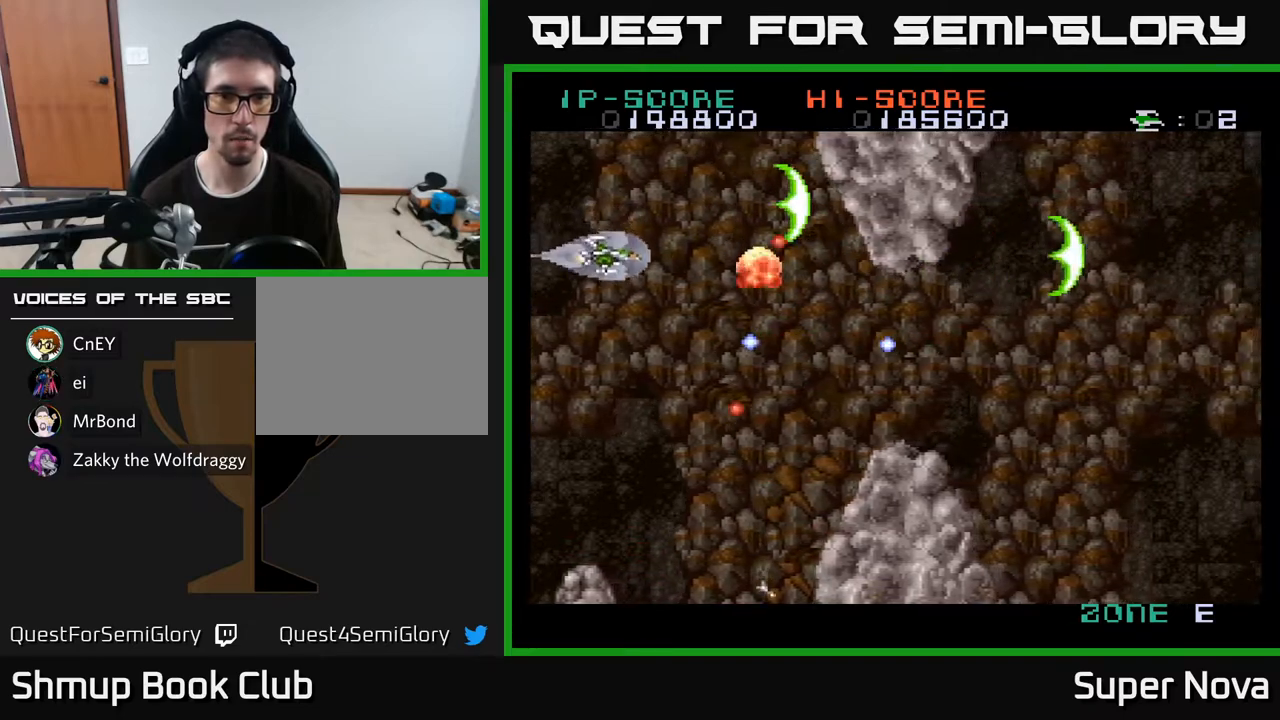
{"buttons": ["A", "DPAD_UP"], "right_stick": "center", "events": [[50, "DPAD_DOWN", "down"], [200, "A", "down"], [233, "X", "up"], [267, "DPAD_DOWN", "up"], [300, "DPAD_UP", "down"], [400, "DPAD_LEFT", "up"]]}
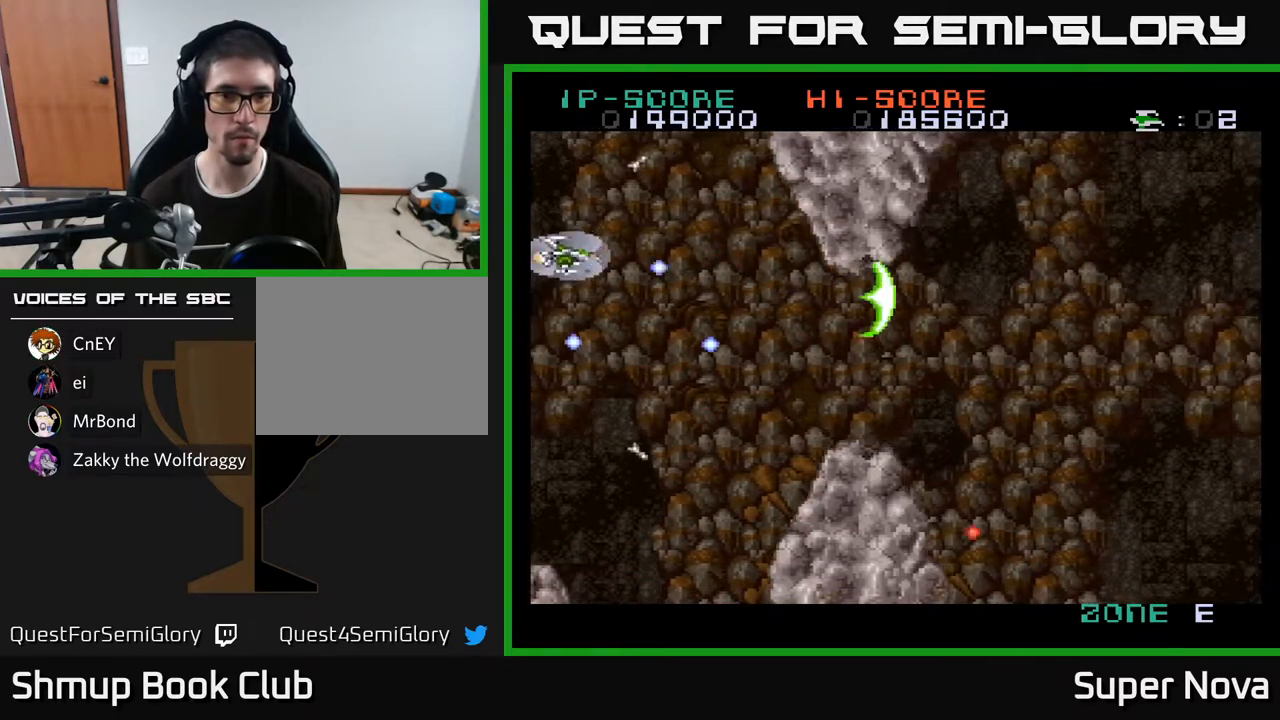
{"buttons": ["X", "DPAD_RIGHT"], "right_stick": "center", "events": [[17, "X", "down"], [167, "DPAD_LEFT", "down"], [183, "DPAD_UP", "up"], [200, "A", "up"], [200, "DPAD_DOWN", "down"], [350, "DPAD_LEFT", "up"], [450, "DPAD_DOWN", "up"], [450, "DPAD_RIGHT", "down"]]}
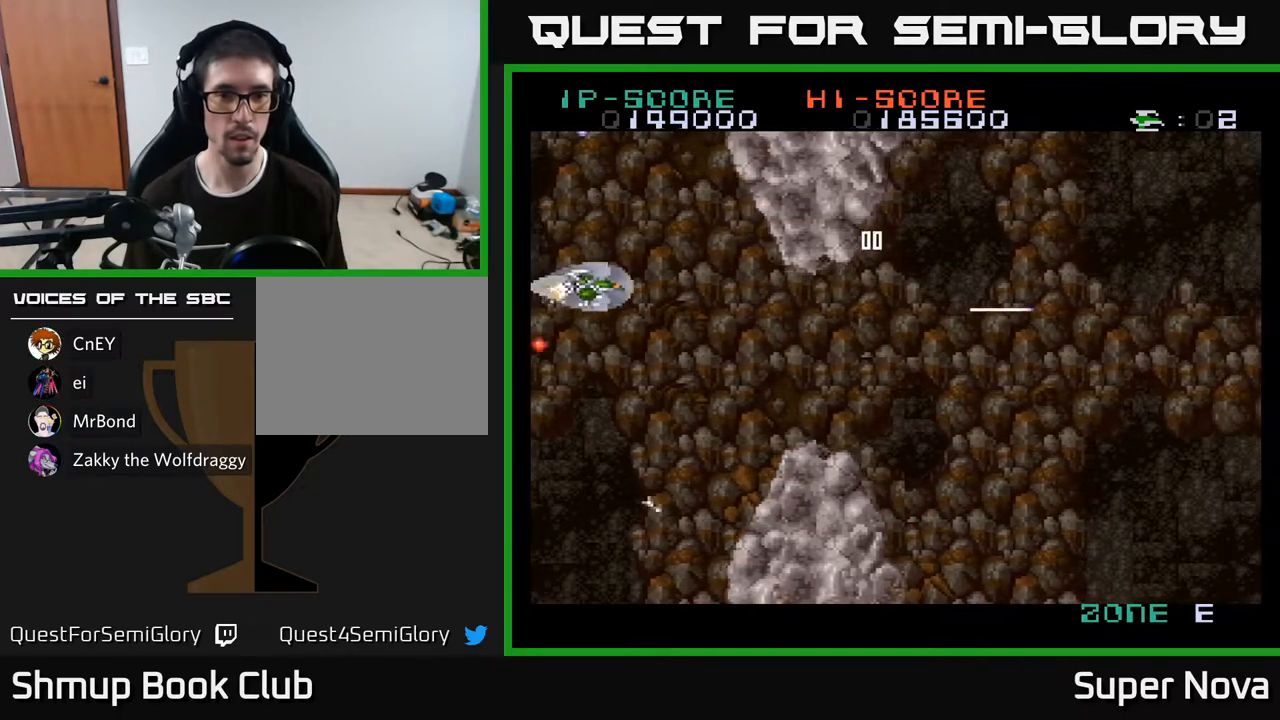
{"buttons": ["A"], "right_stick": "center"}
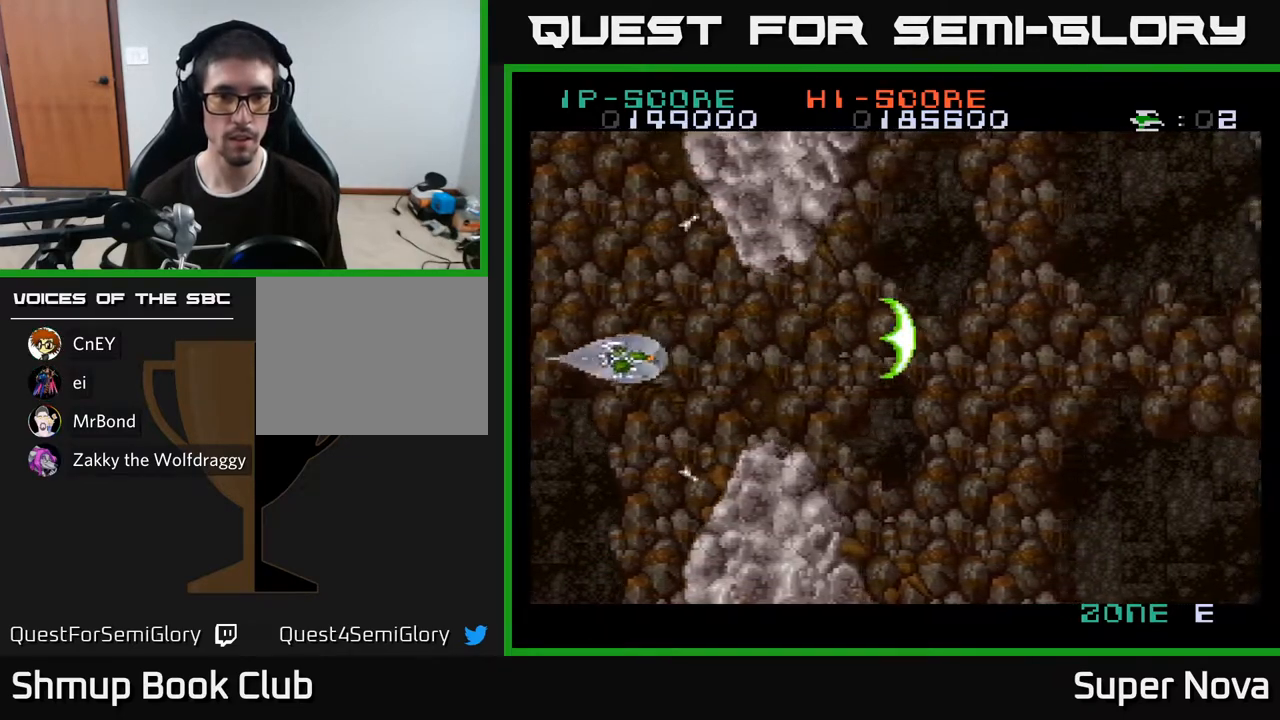
{"buttons": ["X", "DPAD_RIGHT"], "right_stick": "center", "events": [[17, "DPAD_RIGHT", "down"], [200, "X", "down"], [250, "A", "up"]]}
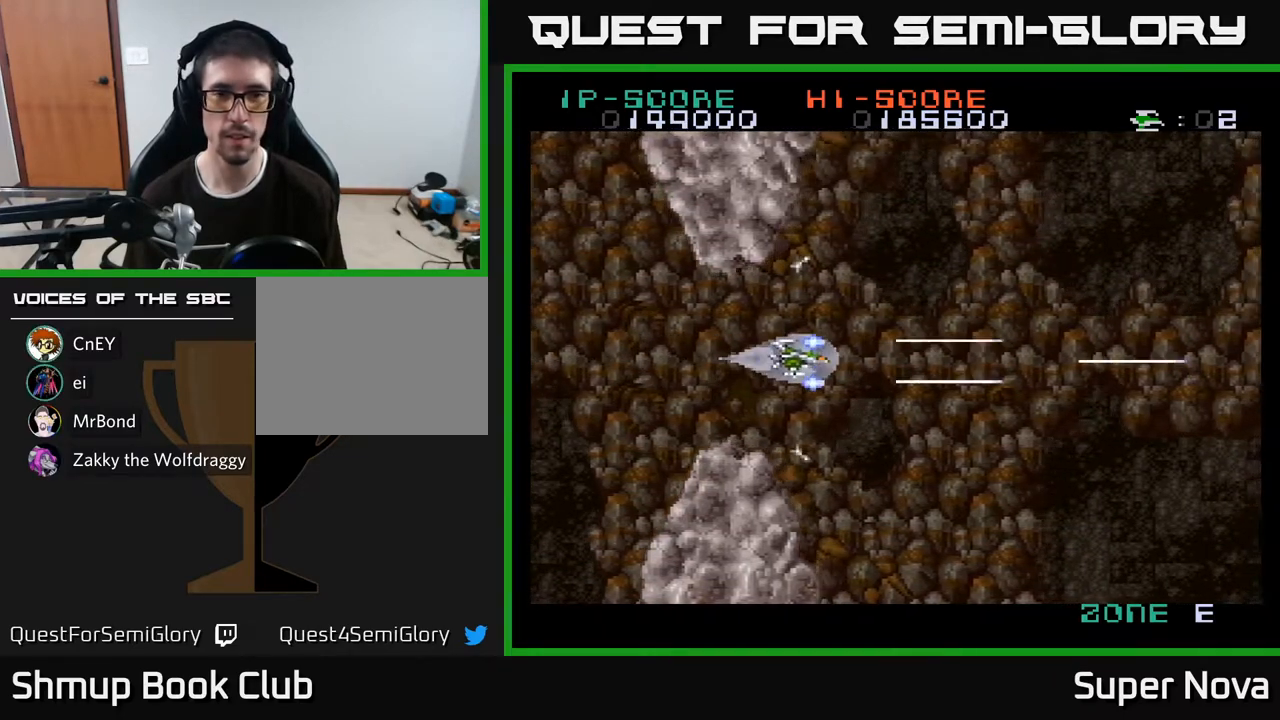
{"buttons": ["A", "DPAD_RIGHT"], "right_stick": "center", "events": [[117, "A", "down"], [133, "X", "up"]]}
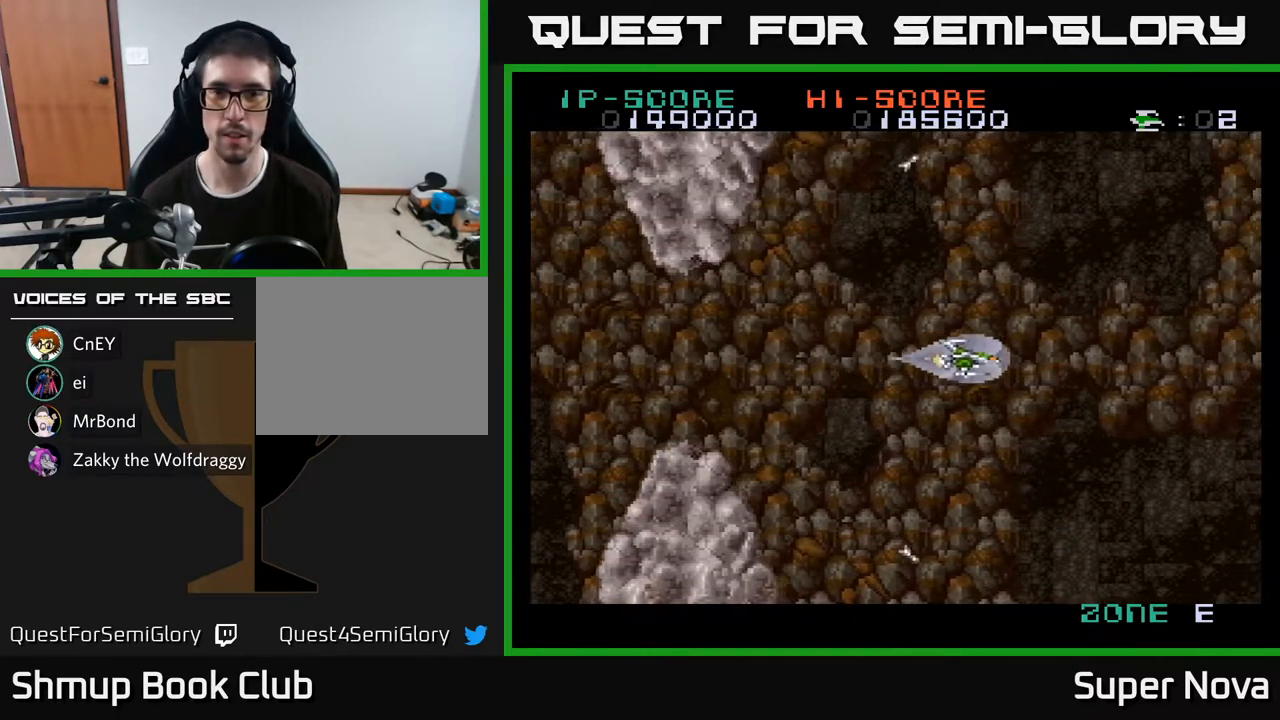
{"buttons": ["A", "DPAD_RIGHT"], "right_stick": "center", "events": []}
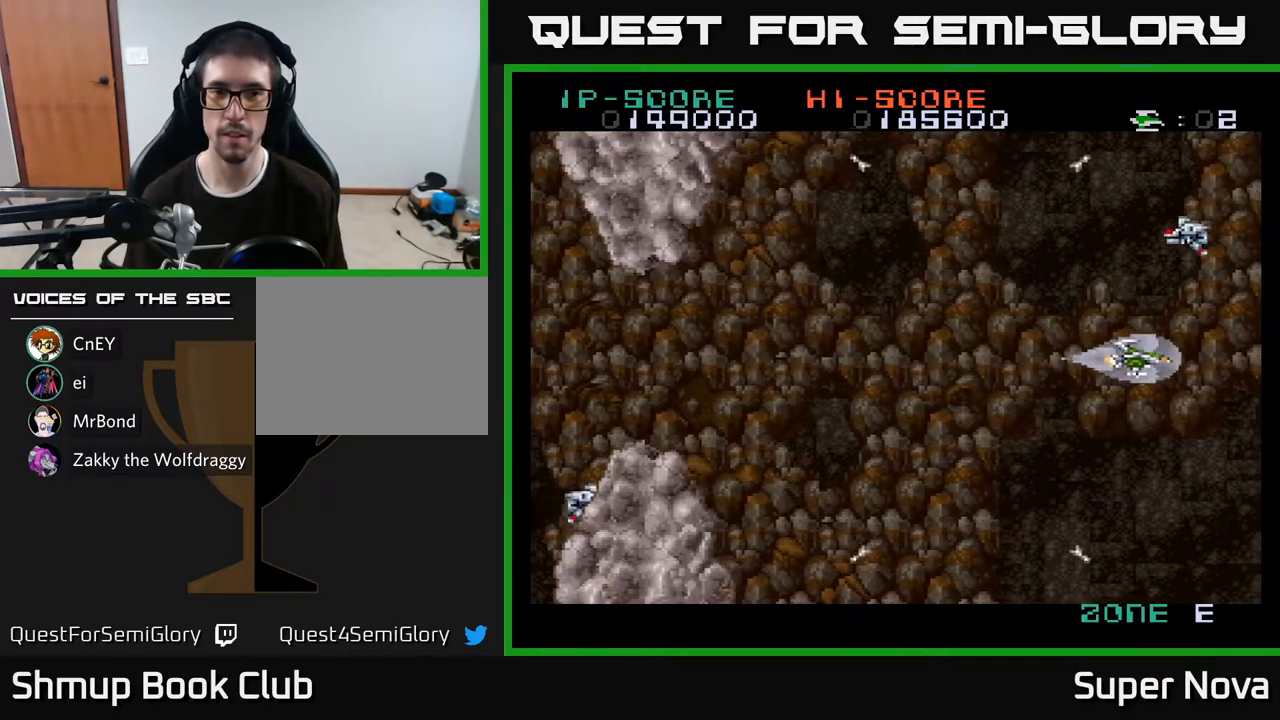
{"buttons": ["X", "DPAD_LEFT"], "right_stick": "center", "events": [[133, "DPAD_RIGHT", "up"], [167, "DPAD_LEFT", "down"], [367, "X", "down"], [400, "A", "up"]]}
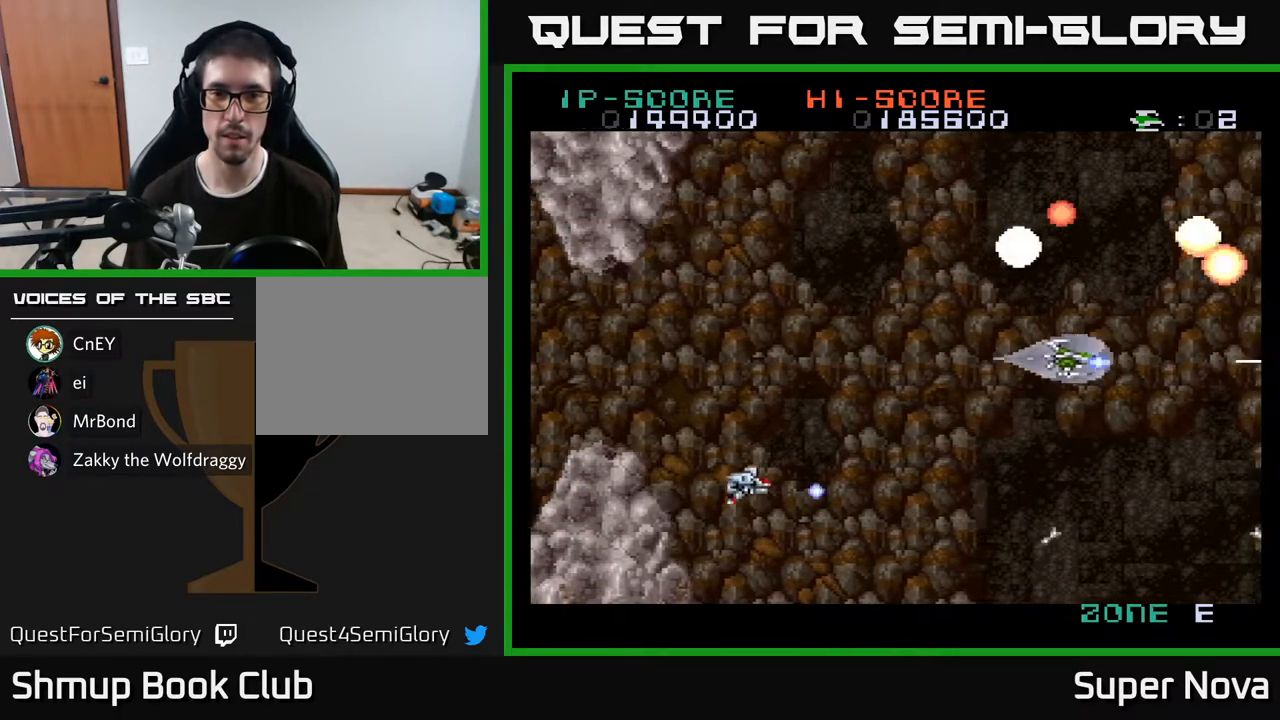
{"buttons": ["A", "DPAD_LEFT"], "right_stick": "center", "events": [[117, "A", "down"], [133, "X", "up"], [250, "A", "up"], [283, "DPAD_UP", "down"], [283, "X", "down"], [333, "DPAD_LEFT", "up"], [350, "A", "down"], [400, "X", "up"], [417, "DPAD_LEFT", "down"], [483, "DPAD_UP", "up"]]}
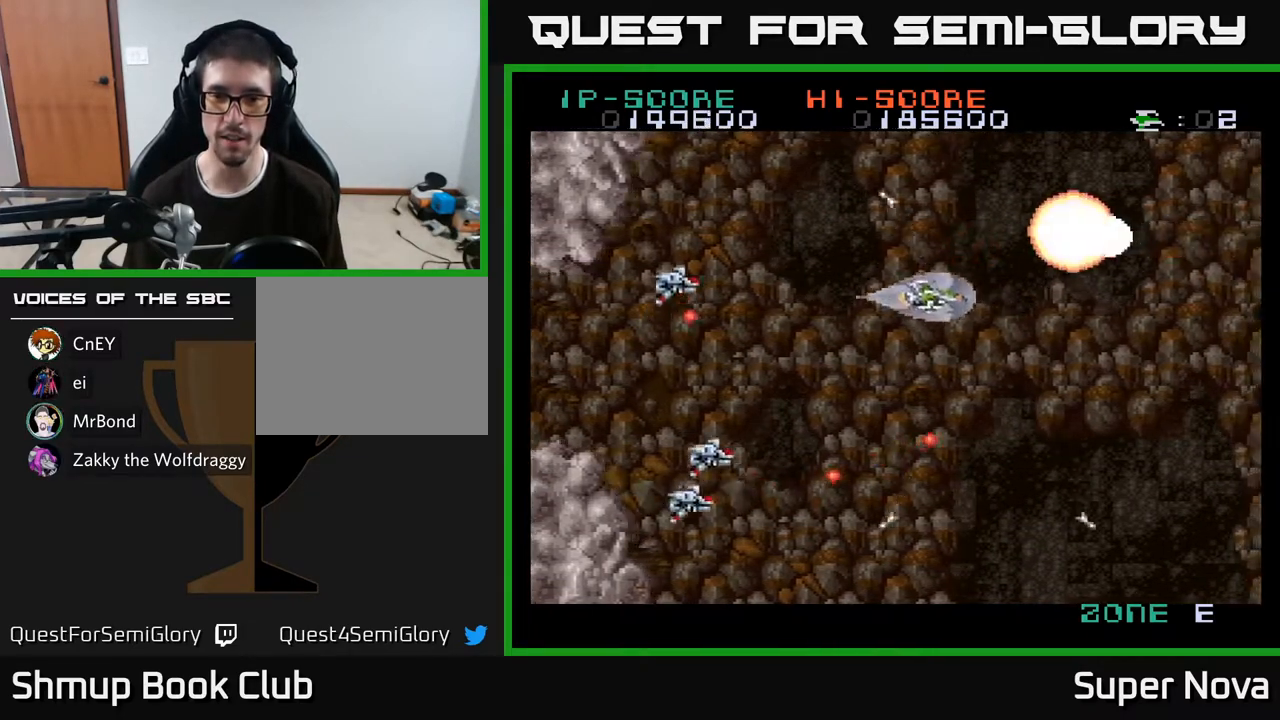
{"buttons": ["DPAD_UP", "DPAD_RIGHT"], "right_stick": "center"}
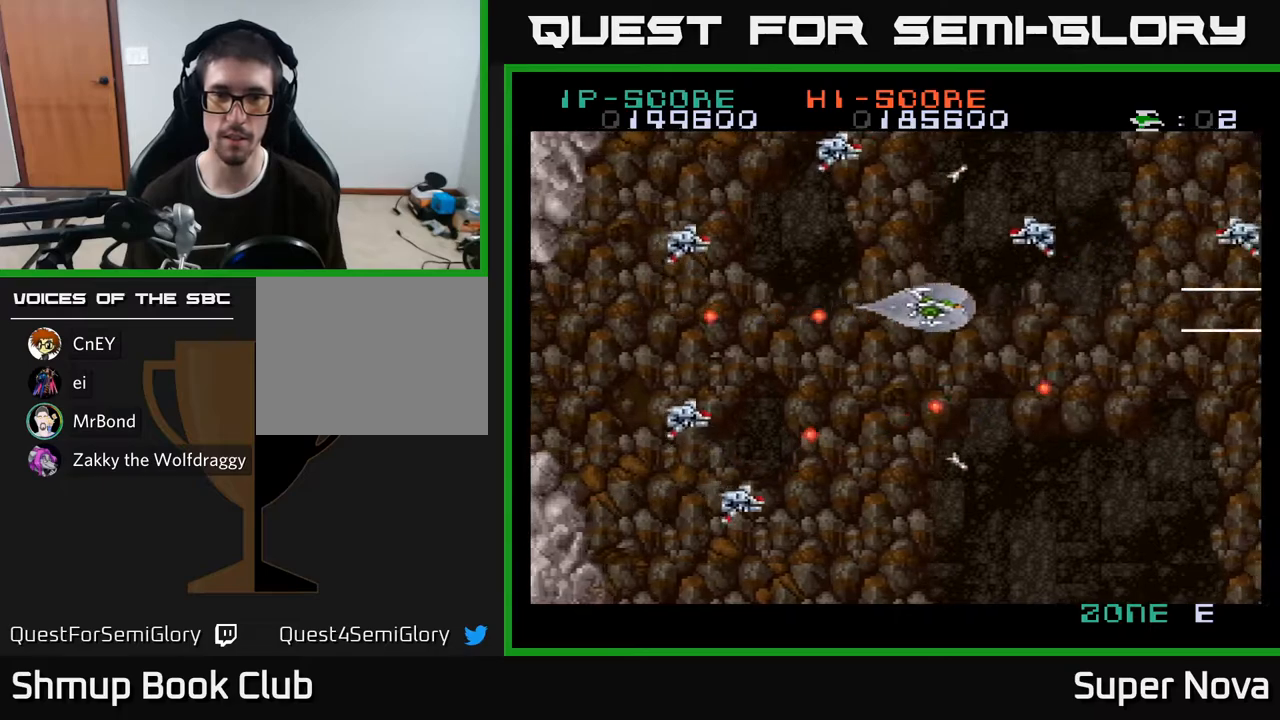
{"buttons": ["X", "DPAD_LEFT"], "right_stick": "center", "events": [[33, "DPAD_RIGHT", "up"], [50, "A", "down"], [83, "DPAD_LEFT", "down"], [167, "DPAD_UP", "up"], [183, "A", "up"], [200, "X", "down"], [233, "A", "down"], [333, "DPAD_UP", "down"], [400, "A", "up"], [467, "DPAD_UP", "up"]]}
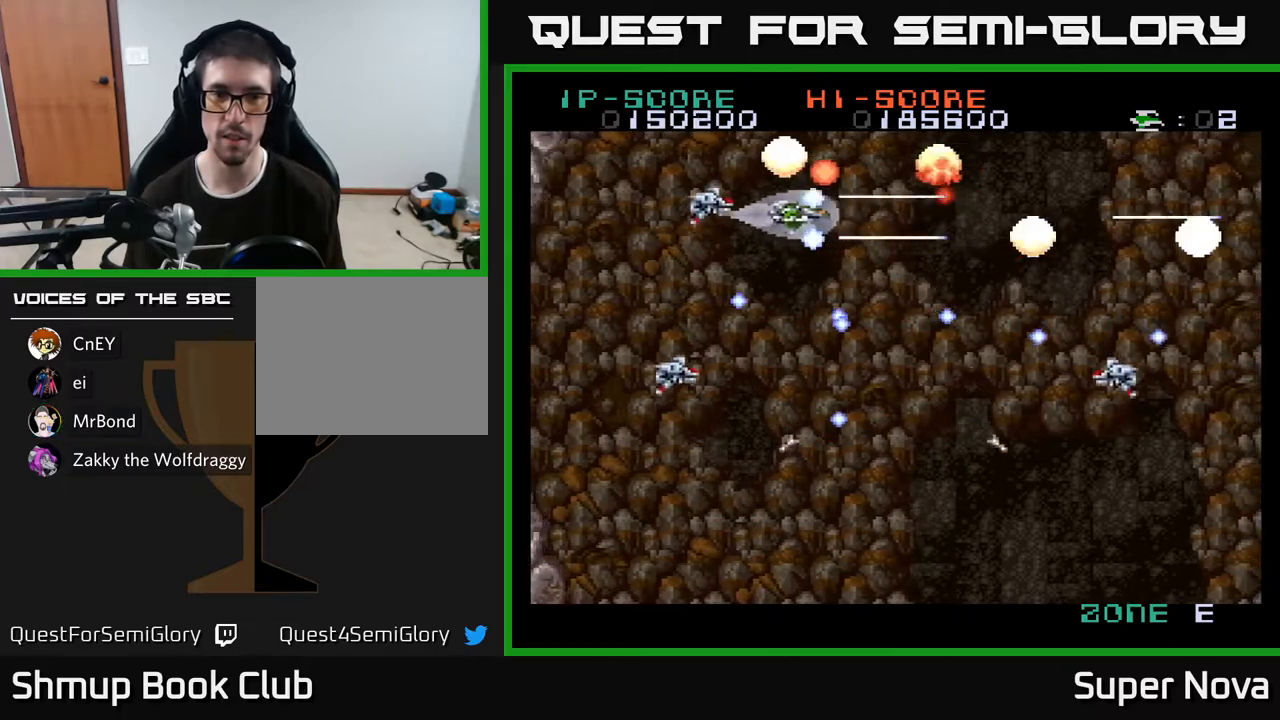
{"buttons": ["A", "X", "DPAD_UP"], "right_stick": "center"}
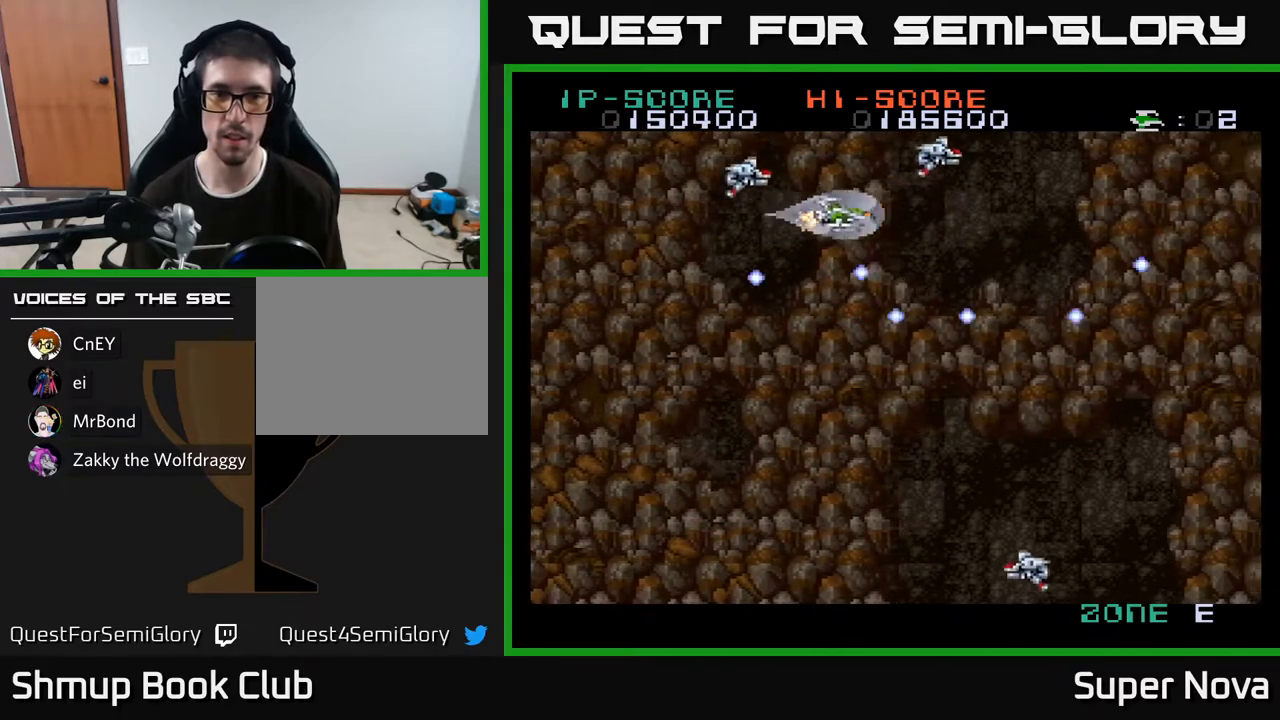
{"buttons": ["X", "DPAD_DOWN"], "right_stick": "center", "events": [[33, "DPAD_LEFT", "down"], [50, "X", "up"], [100, "DPAD_UP", "up"], [150, "X", "down"], [350, "DPAD_DOWN", "down"], [417, "A", "up"], [417, "DPAD_LEFT", "up"]]}
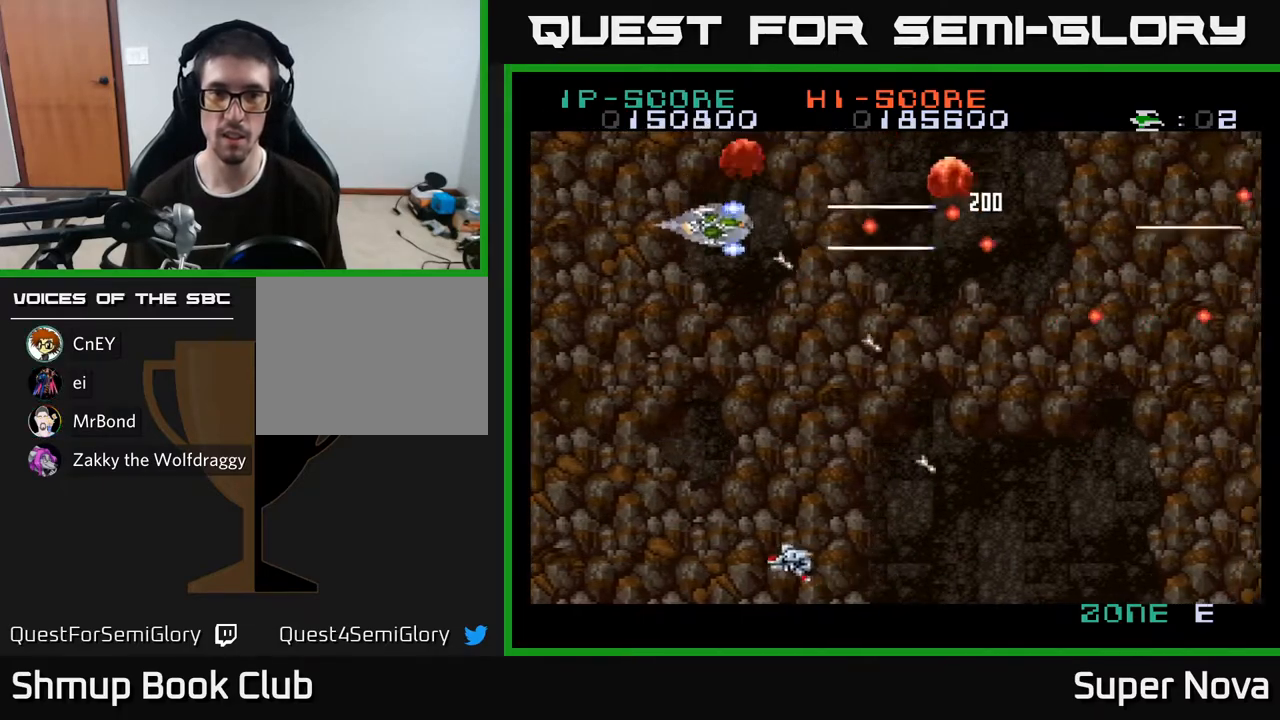
{"buttons": ["A", "X", "DPAD_RIGHT"], "right_stick": "center"}
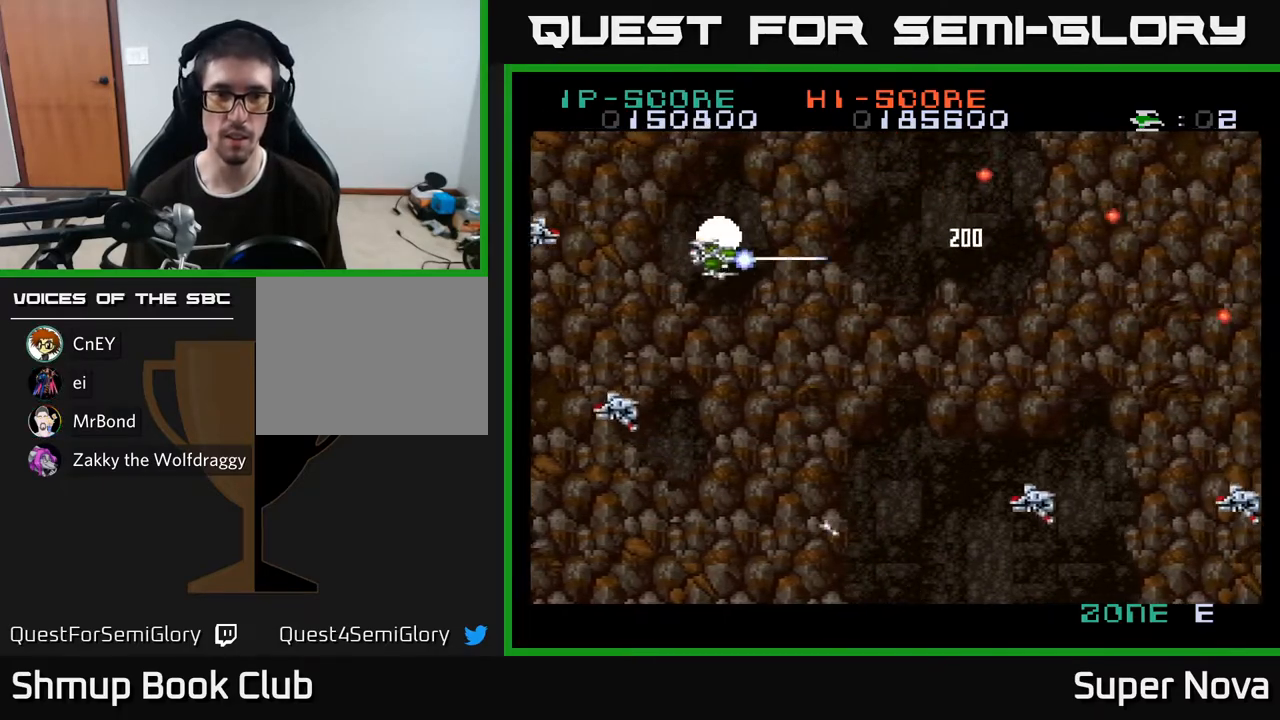
{"buttons": ["A", "X", "DPAD_LEFT"], "right_stick": "center", "events": [[17, "DPAD_DOWN", "down"], [33, "A", "up"], [117, "A", "down"], [133, "X", "up"], [233, "A", "up"], [283, "DPAD_DOWN", "up"], [300, "A", "down"], [367, "DPAD_DOWN", "down"], [383, "A", "up"], [383, "DPAD_RIGHT", "up"], [417, "DPAD_LEFT", "down"], [433, "DPAD_DOWN", "up"], [450, "X", "down"], [483, "A", "down"]]}
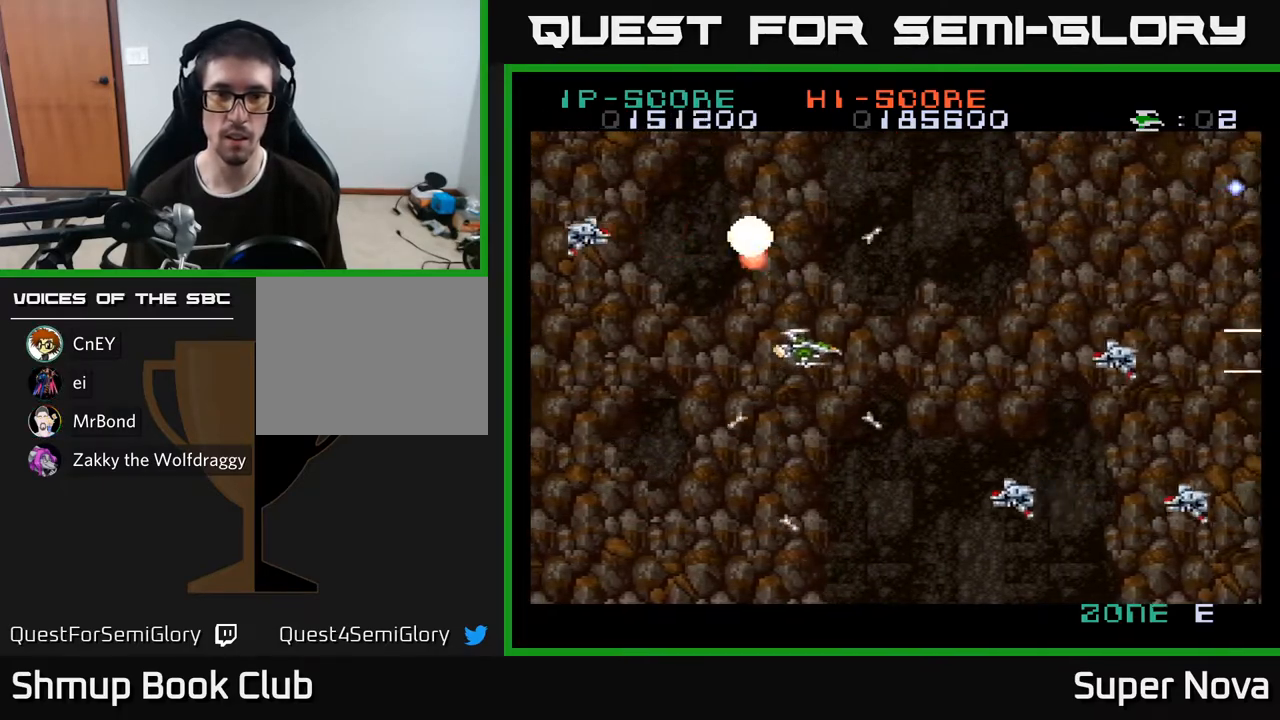
{"buttons": ["A", "X", "DPAD_UP", "DPAD_LEFT"], "right_stick": "center", "events": [[50, "DPAD_DOWN", "down"], [50, "X", "up"], [83, "DPAD_LEFT", "up"], [100, "A", "up"], [133, "A", "down"], [133, "DPAD_LEFT", "down"], [150, "DPAD_DOWN", "up"], [150, "X", "down"], [283, "DPAD_LEFT", "up"], [283, "X", "up"], [317, "A", "up"], [333, "A", "down"], [333, "DPAD_UP", "down"], [350, "X", "down"], [367, "DPAD_LEFT", "down"]]}
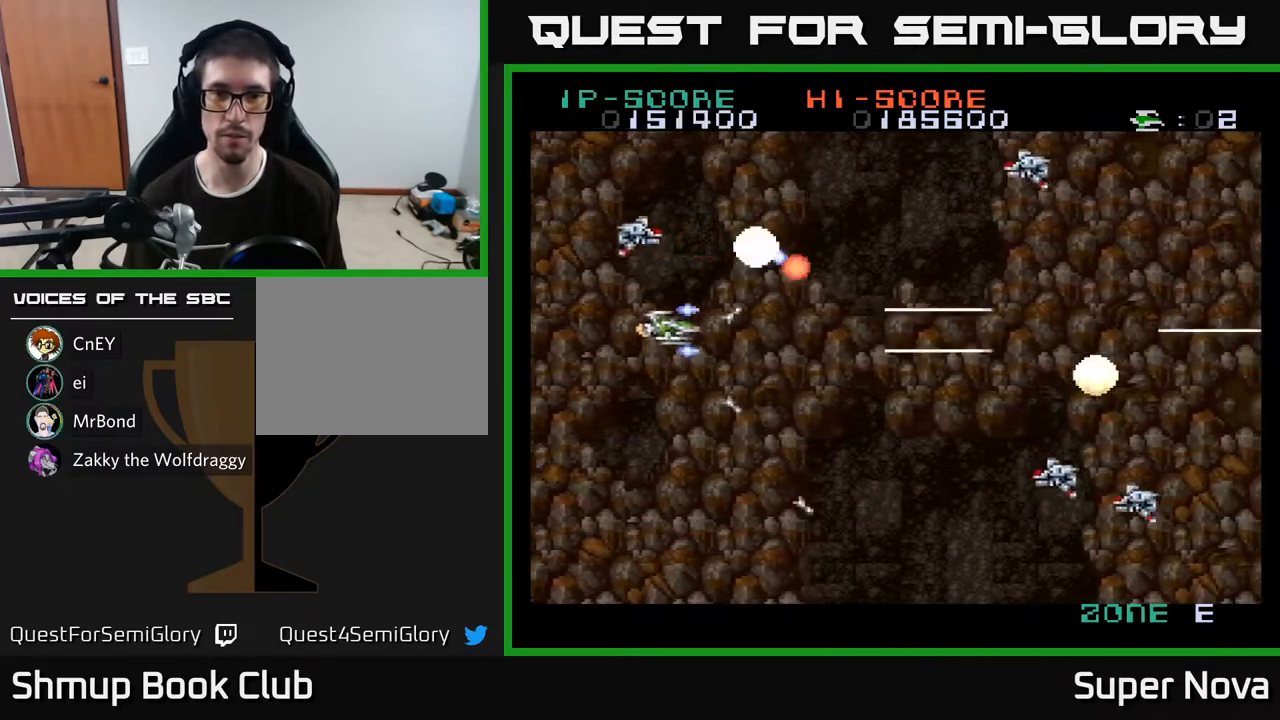
{"buttons": ["A", "DPAD_LEFT"], "right_stick": "center"}
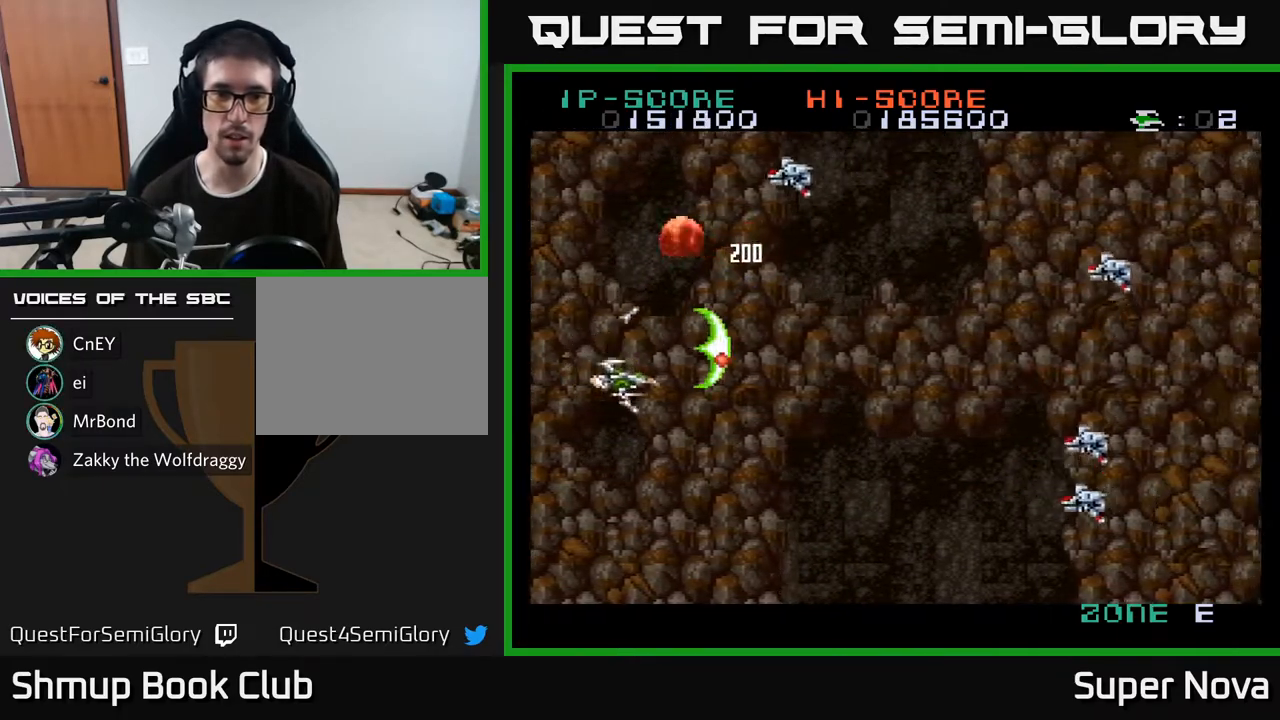
{"buttons": ["X", "DPAD_UP", "DPAD_LEFT"], "right_stick": "center", "events": [[33, "X", "down"], [50, "DPAD_UP", "down"], [67, "A", "up"], [133, "A", "down"], [150, "DPAD_LEFT", "up"], [167, "X", "up"], [250, "X", "down"], [283, "A", "up"], [283, "DPAD_UP", "up"], [300, "DPAD_DOWN", "down"], [367, "A", "down"], [383, "X", "up"], [433, "DPAD_DOWN", "up"], [450, "DPAD_LEFT", "down"], [450, "X", "down"], [483, "A", "up"], [483, "DPAD_UP", "down"]]}
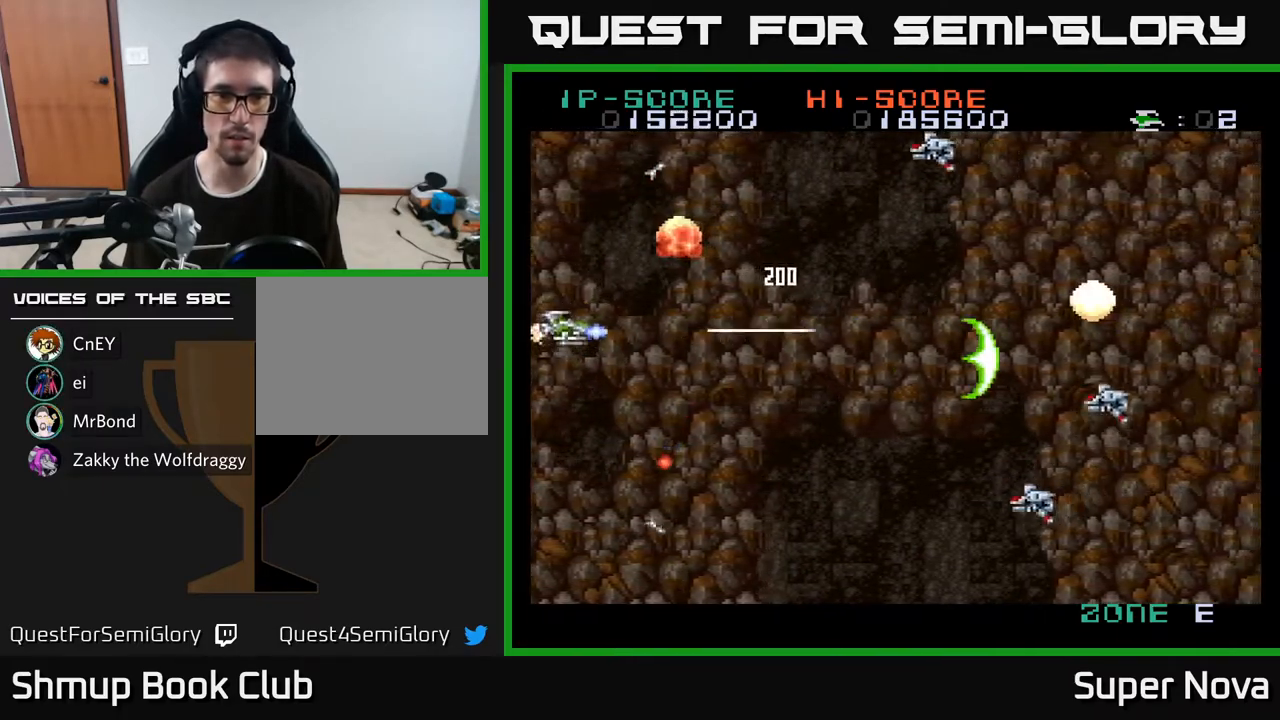
{"buttons": ["X", "DPAD_DOWN", "DPAD_RIGHT"], "right_stick": "center", "events": [[33, "DPAD_LEFT", "up"], [367, "DPAD_UP", "up"], [417, "DPAD_DOWN", "down"], [483, "DPAD_RIGHT", "down"]]}
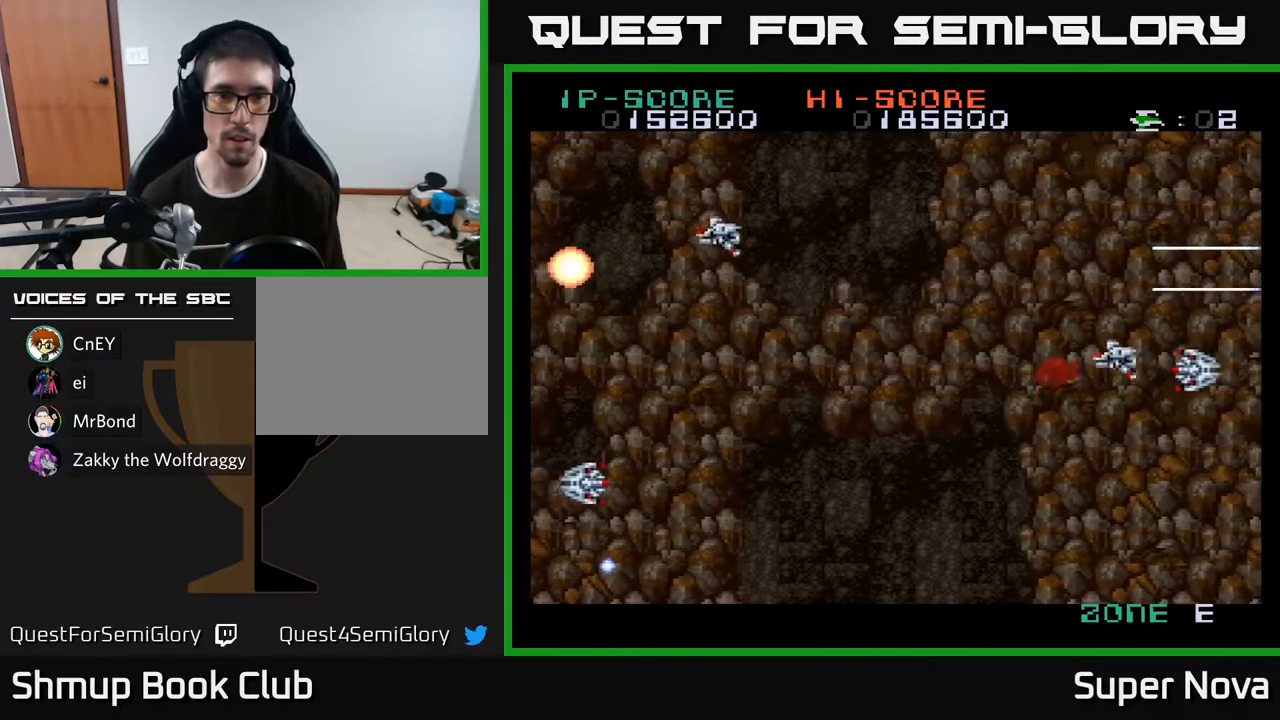
{"buttons": ["A"], "right_stick": "center", "events": [[33, "A", "down"], [67, "DPAD_DOWN", "up"], [83, "X", "up"], [150, "X", "down"], [167, "DPAD_RIGHT", "up"], [183, "A", "up"], [267, "X", "up"], [317, "A", "down"], [333, "X", "down"], [367, "A", "up"], [500, "A", "down"], [500, "X", "up"]]}
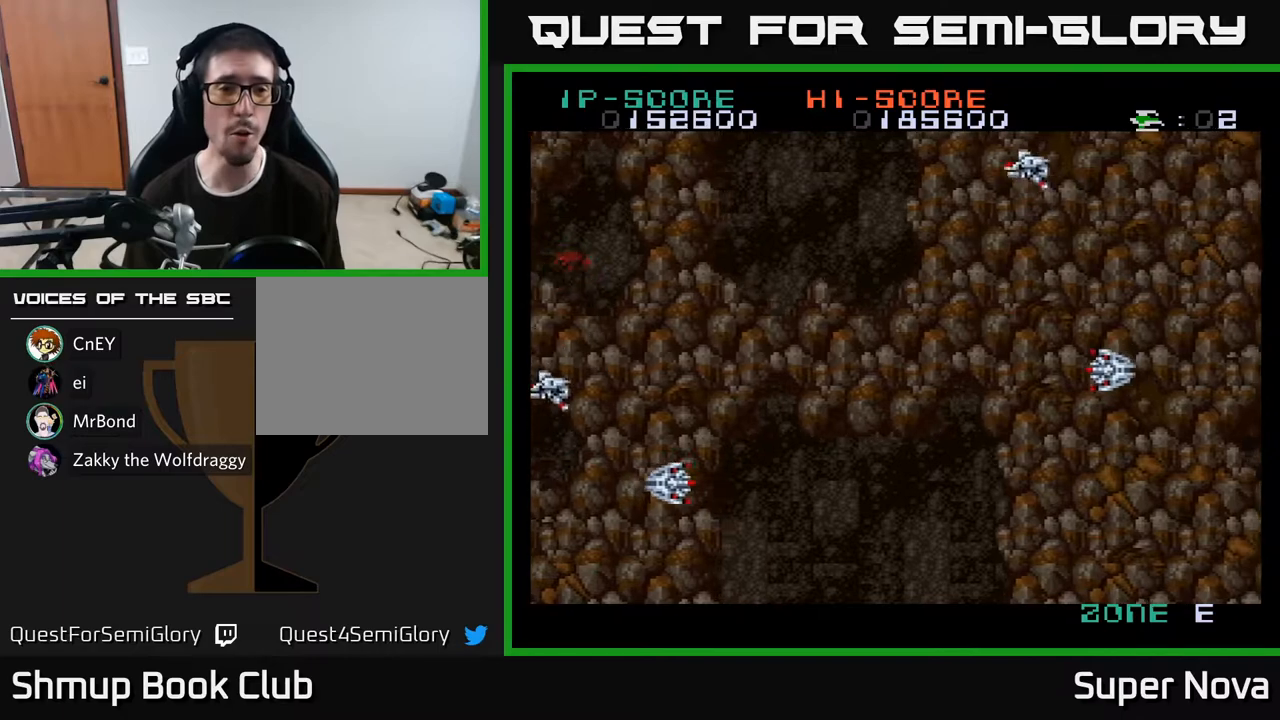
{"buttons": ["X"], "right_stick": "center", "events": [[17, "DPAD_RIGHT", "down"], [67, "A", "up"], [67, "X", "down"], [83, "DPAD_RIGHT", "up"], [100, "DPAD_RIGHT", "down"], [150, "DPAD_RIGHT", "up"], [267, "X", "up"], [367, "X", "down"]]}
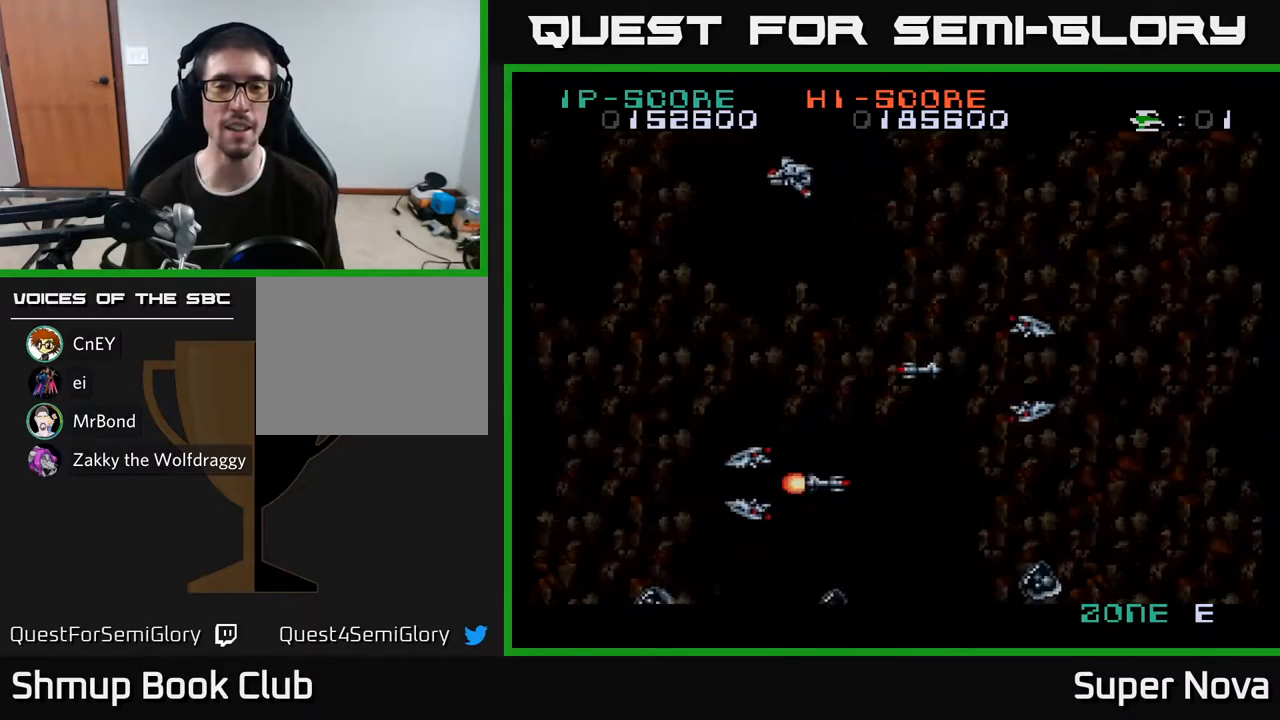
{"buttons": ["X"], "right_stick": "center", "events": [[100, "X", "up"], [500, "X", "down"]]}
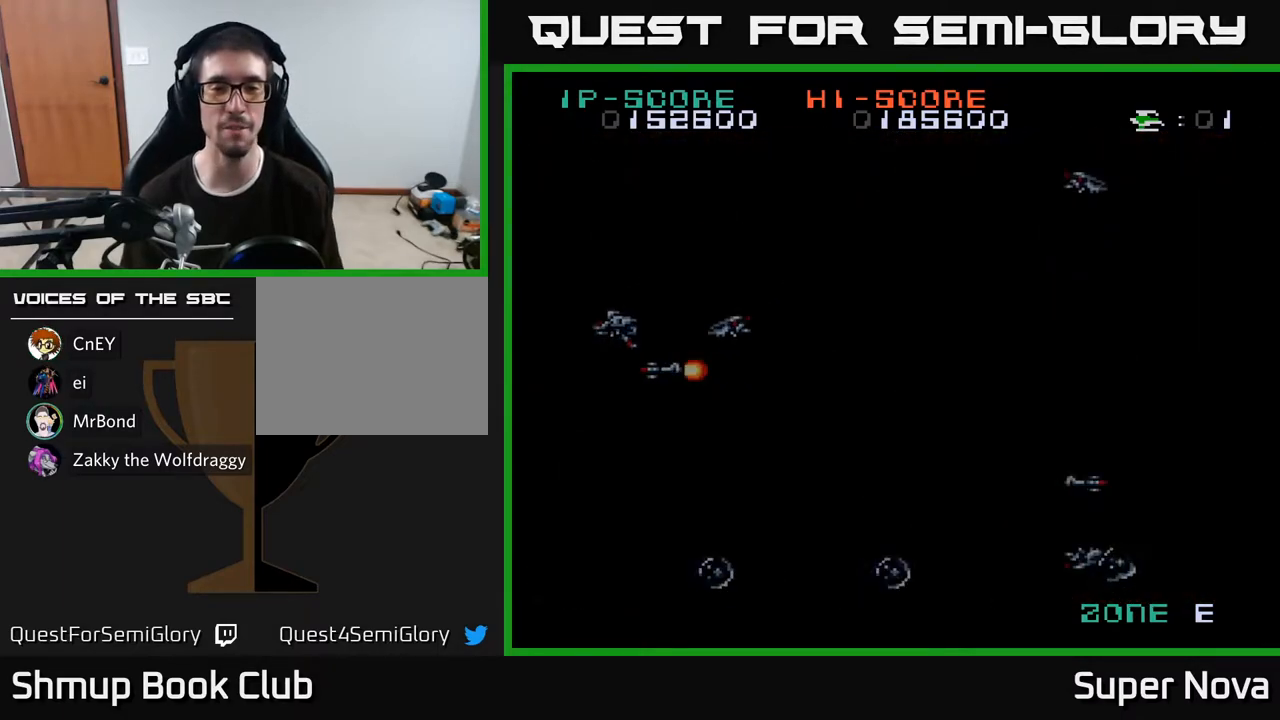
{"buttons": [], "right_stick": "center", "events": [[33, "X", "up"], [317, "X", "down"], [500, "X", "up"]]}
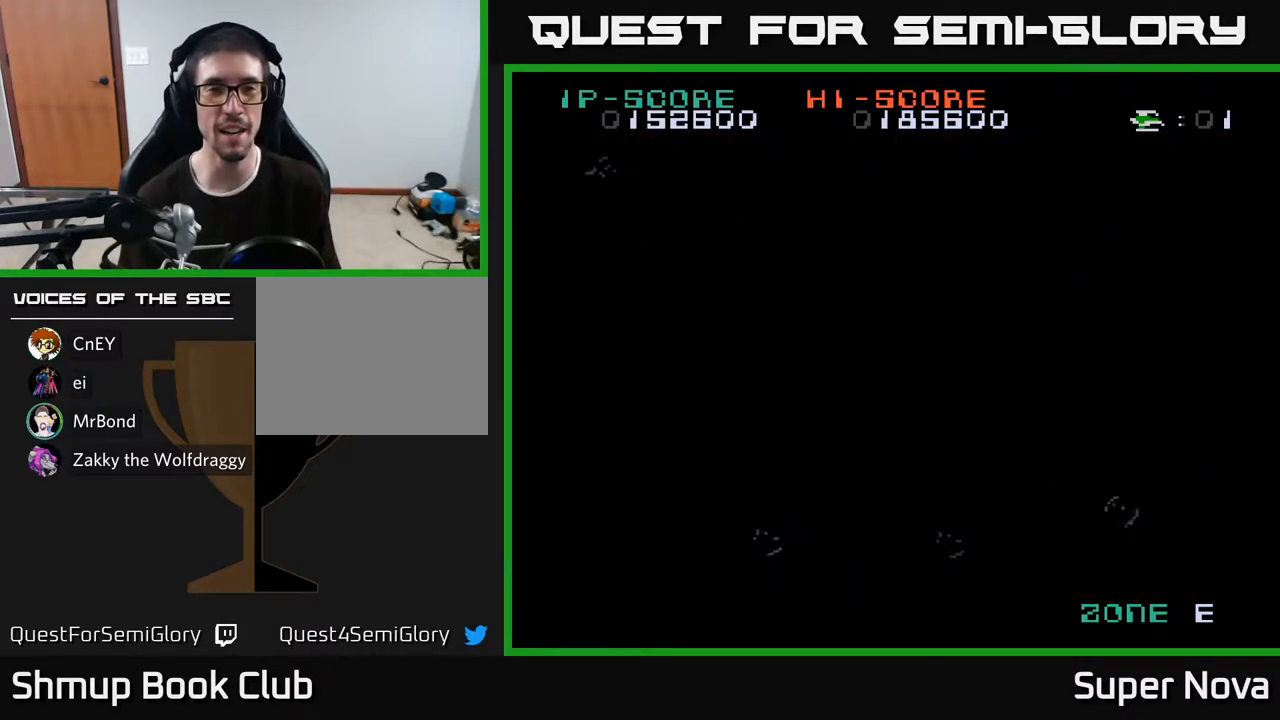
{"buttons": [], "right_stick": "center", "events": []}
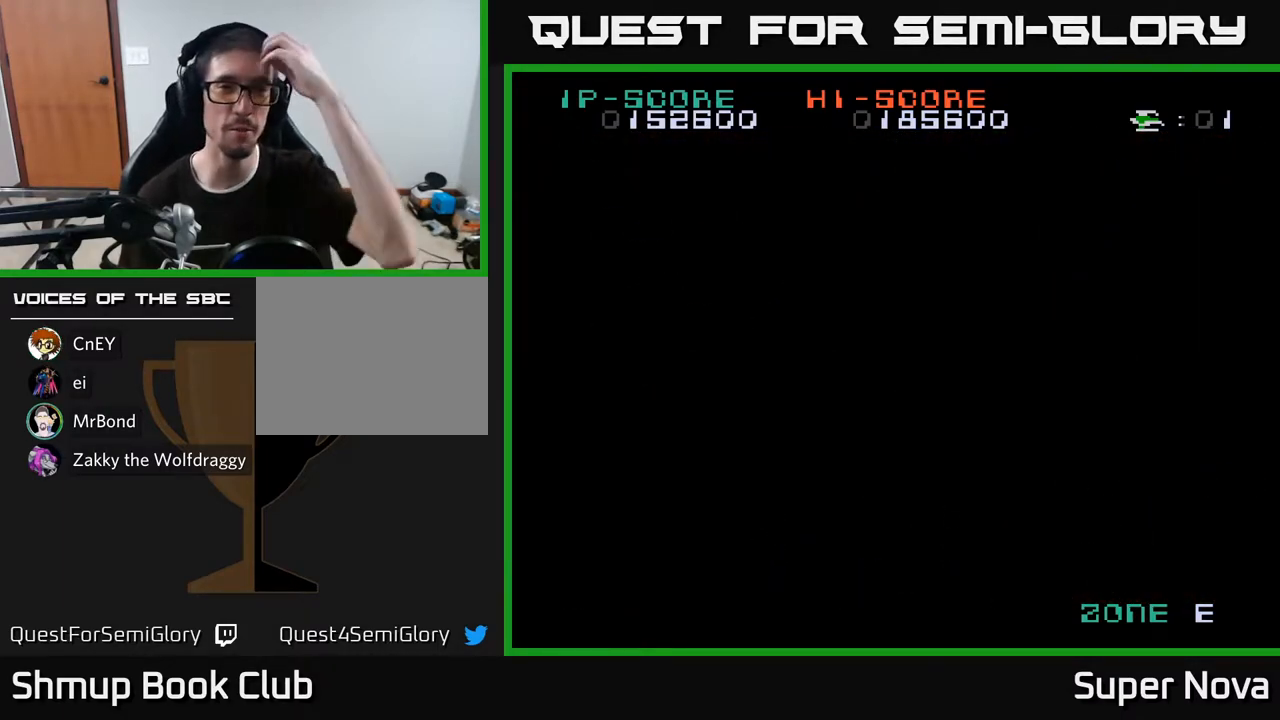
{"buttons": [], "right_stick": "center", "events": []}
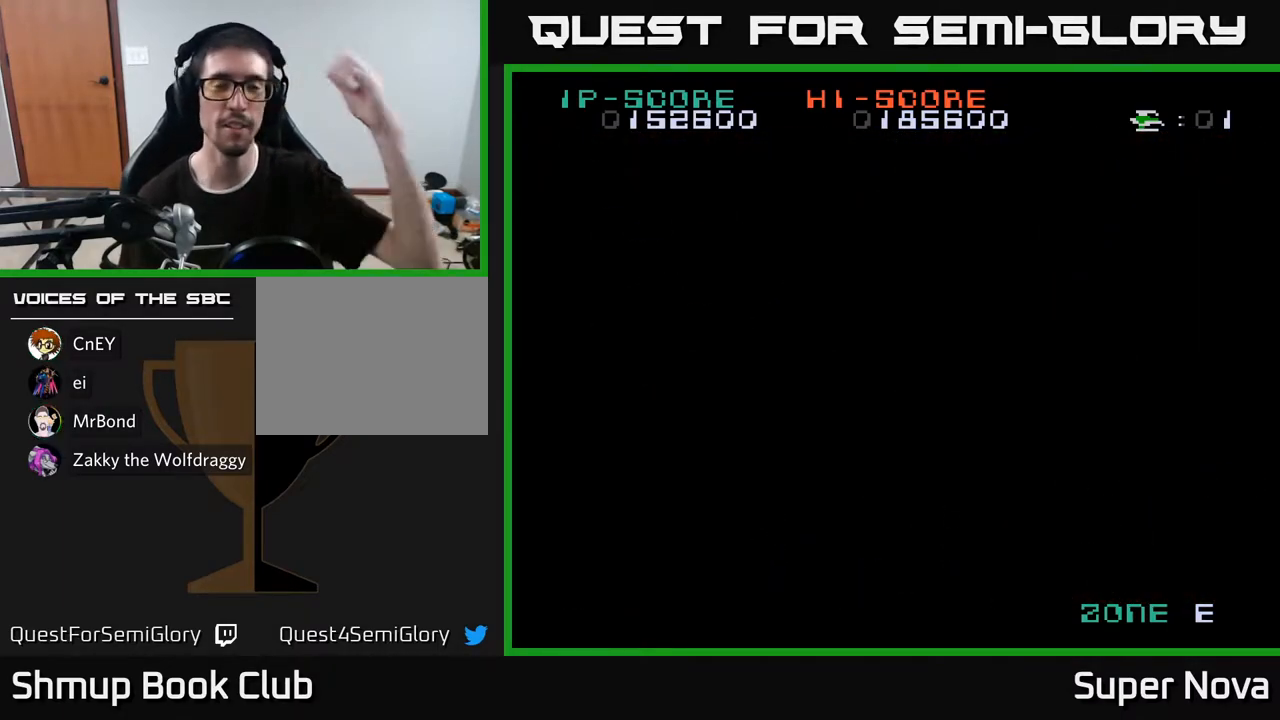
{"buttons": [], "right_stick": "center", "events": []}
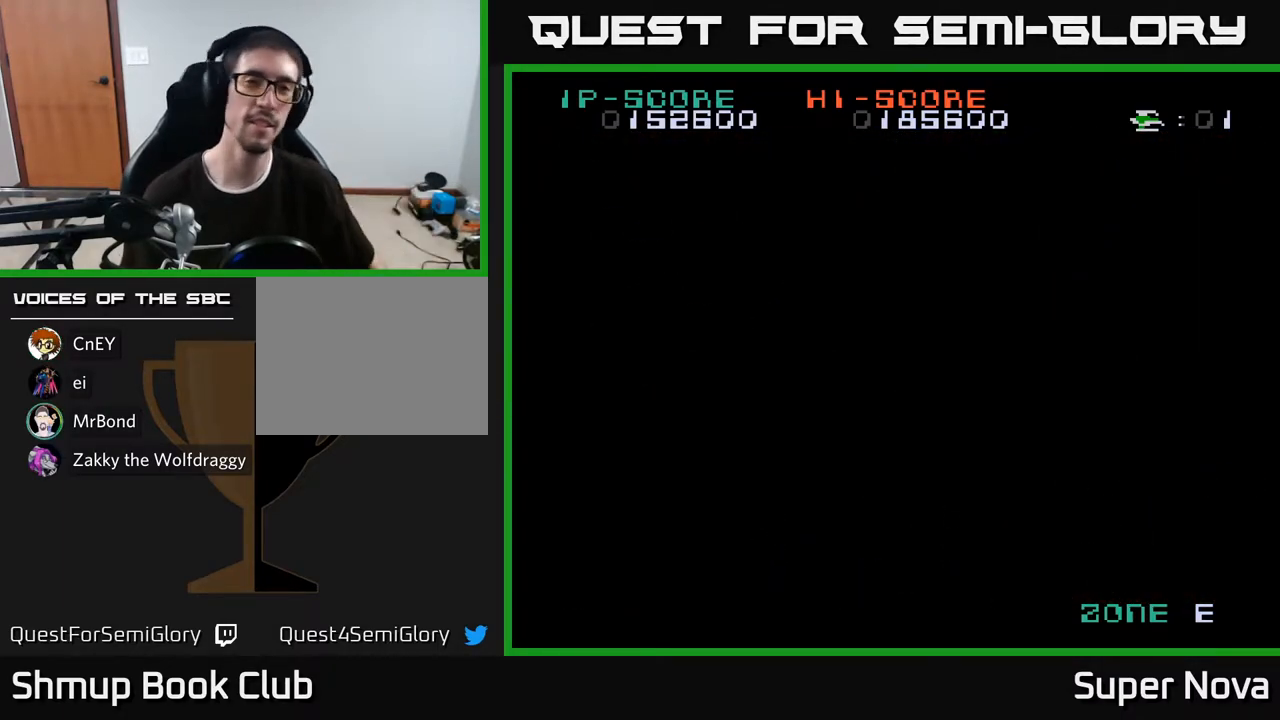
{"buttons": ["A"], "right_stick": "center", "events": [[283, "X", "down"], [400, "A", "down"], [483, "X", "up"]]}
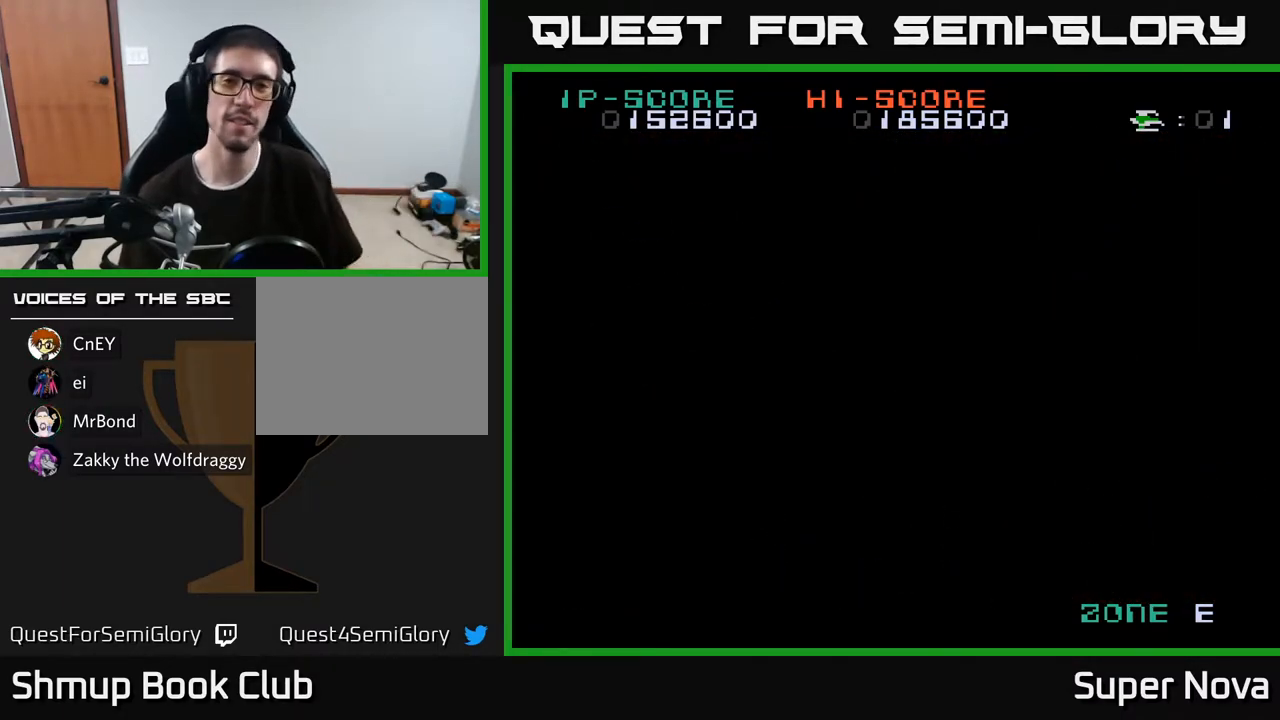
{"buttons": ["X"], "right_stick": "center", "events": [[150, "A", "up"], [150, "X", "down"], [333, "A", "down"], [350, "X", "up"], [467, "X", "down"], [483, "A", "up"]]}
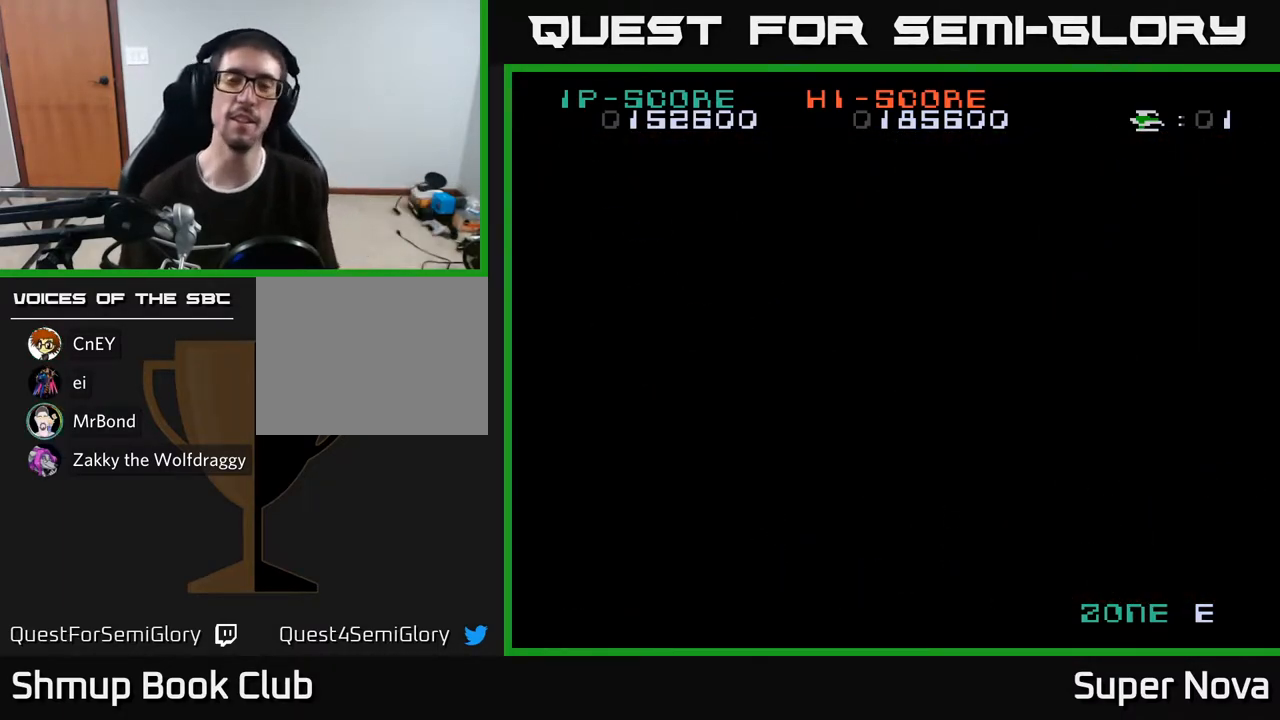
{"buttons": ["X"], "right_stick": "center", "events": [[200, "A", "down"], [217, "X", "up"], [333, "X", "down"], [400, "A", "up"]]}
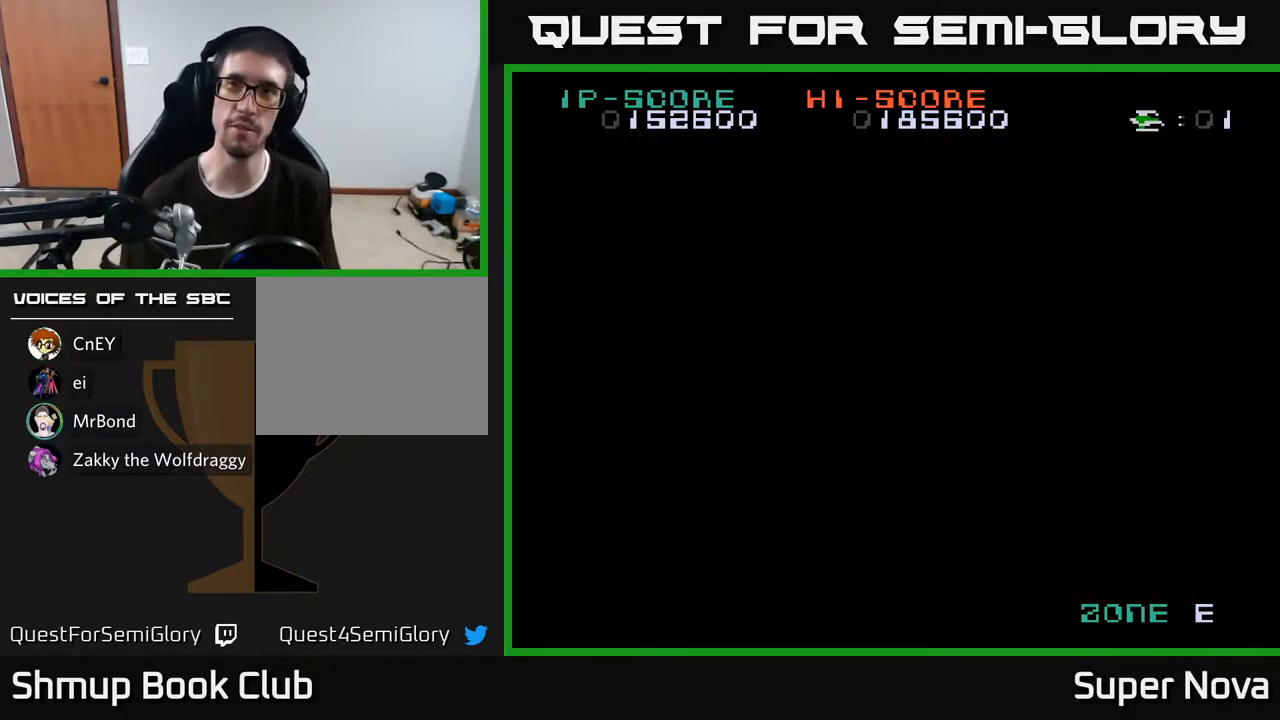
{"buttons": ["X"], "right_stick": "center", "events": [[17, "A", "down"], [67, "X", "up"], [150, "X", "down"], [183, "A", "up"]]}
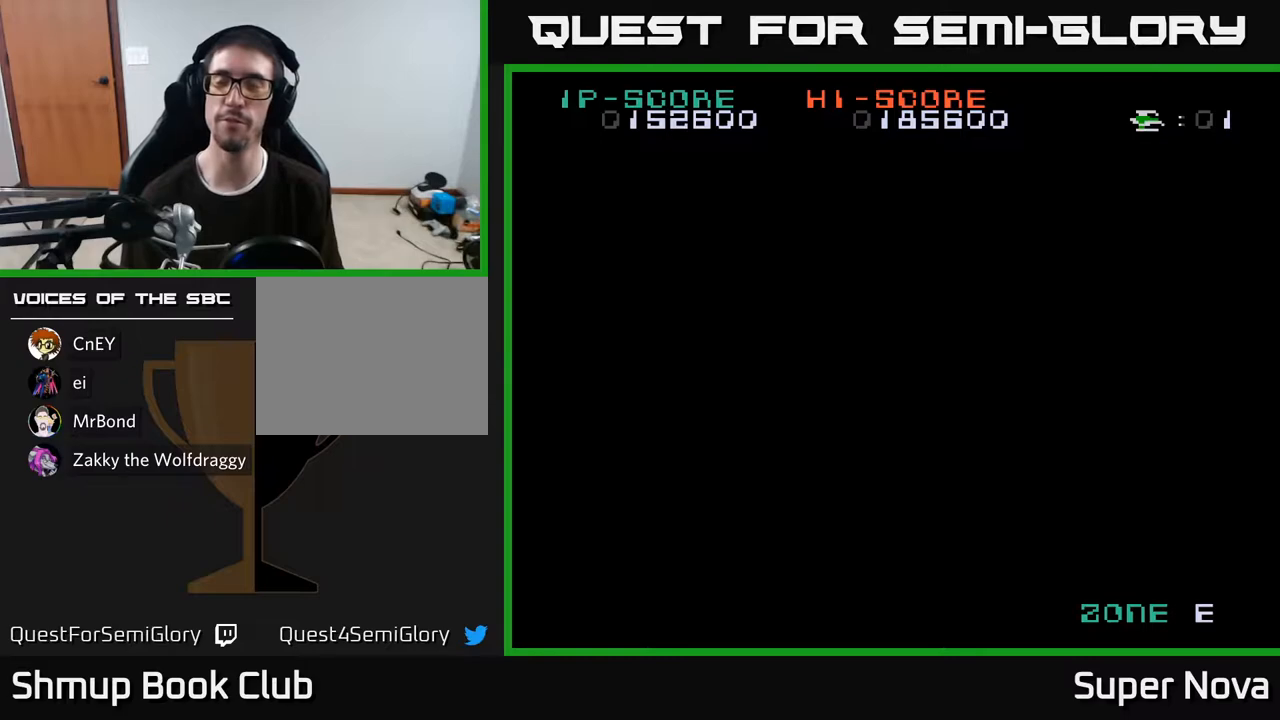
{"buttons": [], "right_stick": "center", "events": [[233, "X", "up"]]}